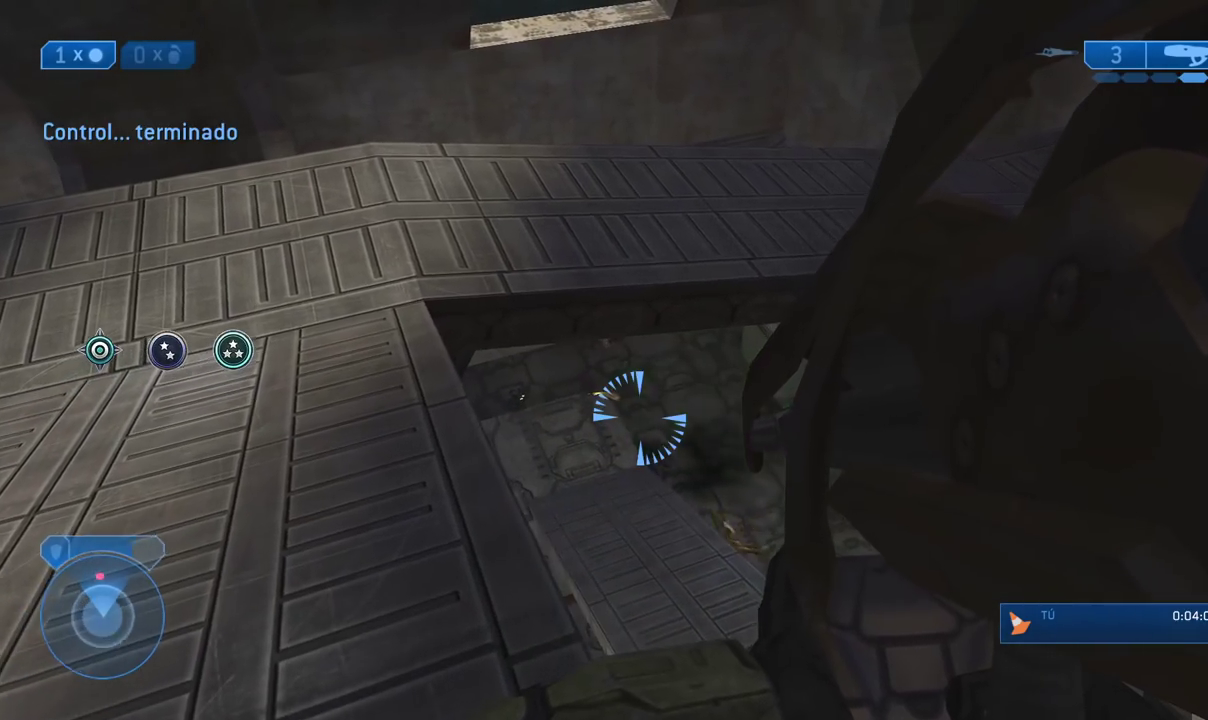
Gameplay with a controller (Xbox layout); each line is a JSON object with the inputs held at the frame after it. Not read: L2 R1 R2.
{"buttons": [], "left_stick": "up", "right_stick": "center"}
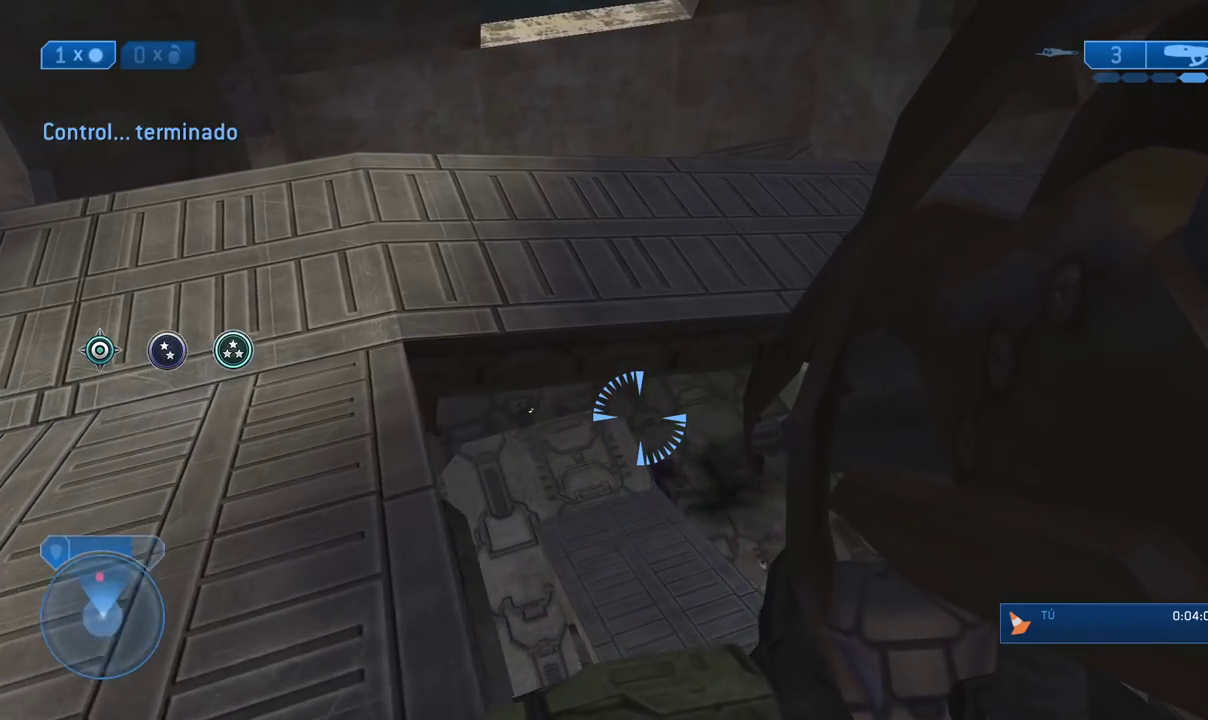
{"buttons": [], "left_stick": "up-right", "right_stick": "center"}
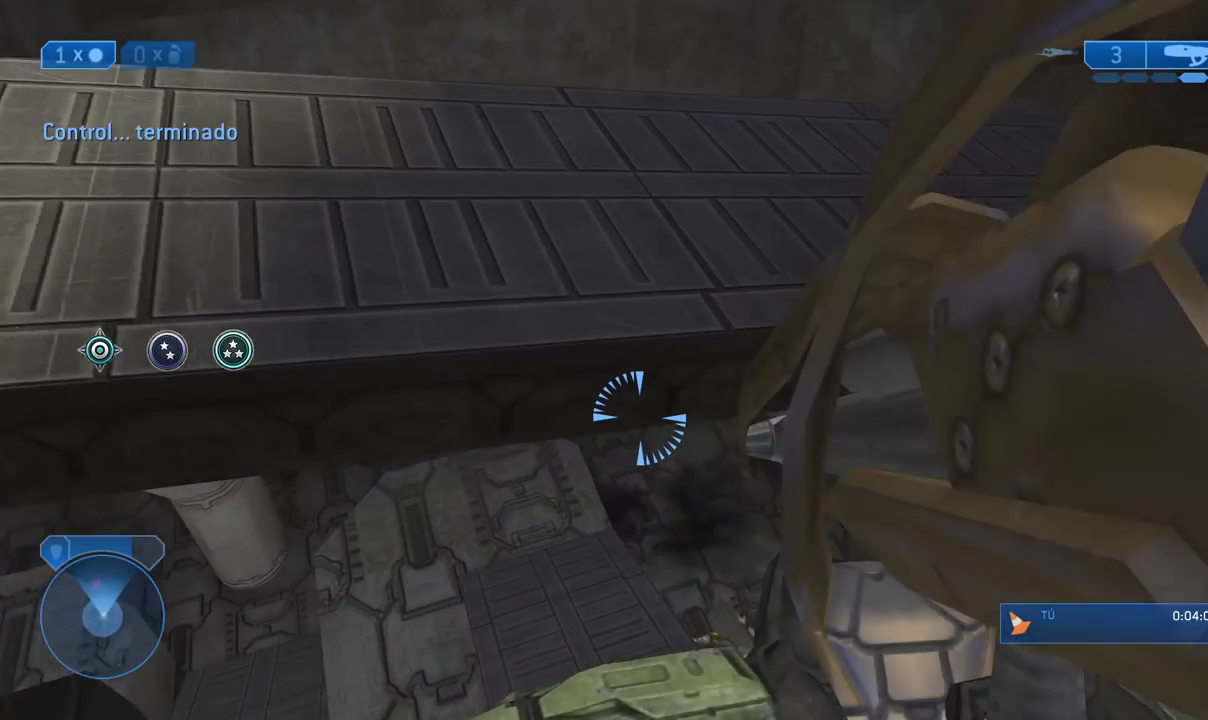
{"buttons": [], "left_stick": "up", "right_stick": "center"}
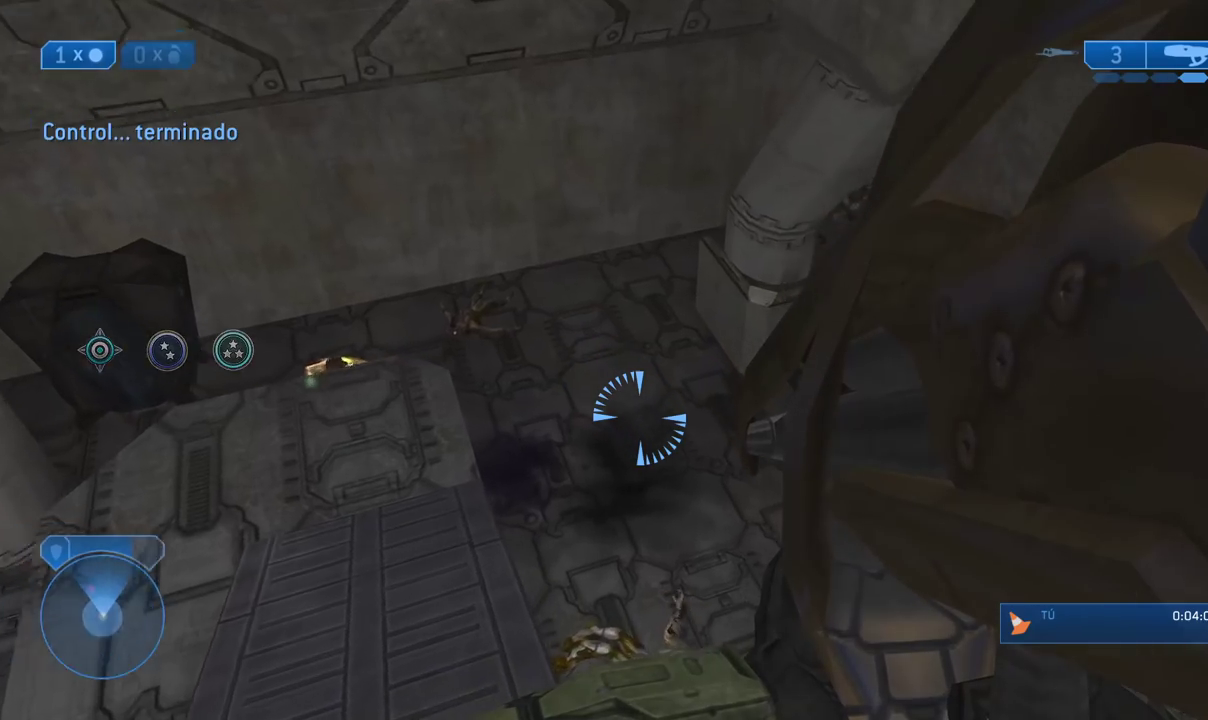
{"buttons": [], "left_stick": "up", "right_stick": "up-left"}
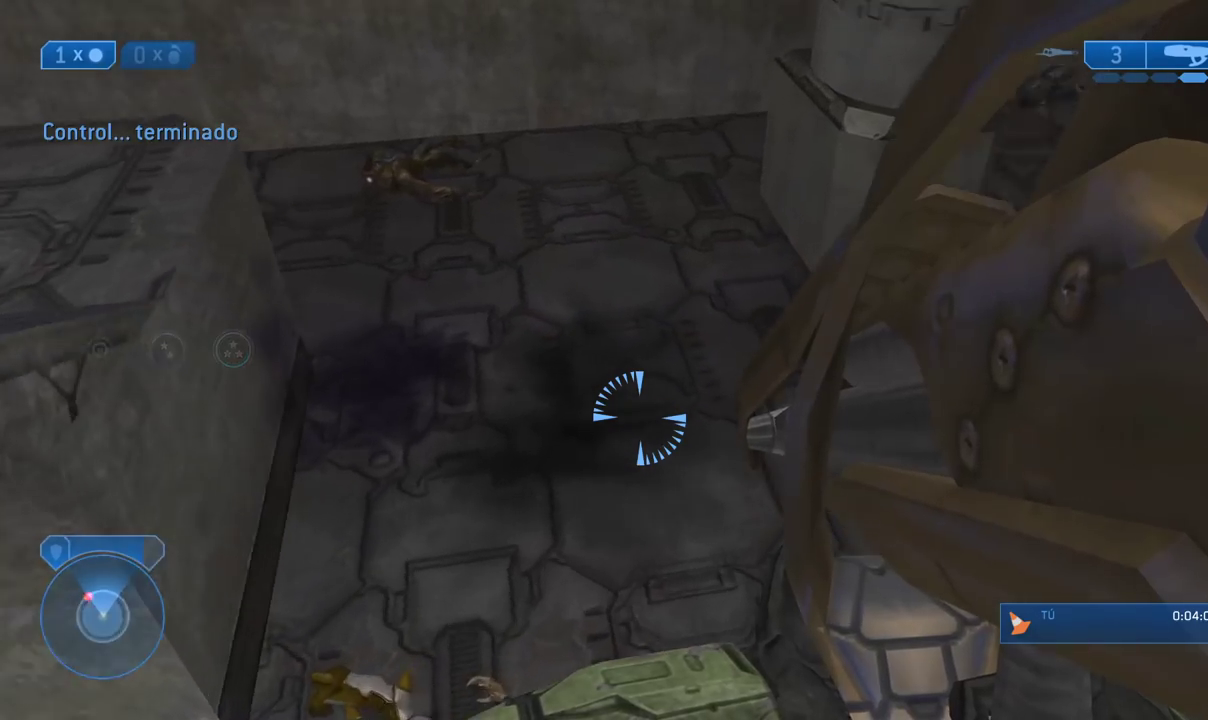
{"buttons": [], "left_stick": "up", "right_stick": "up-left"}
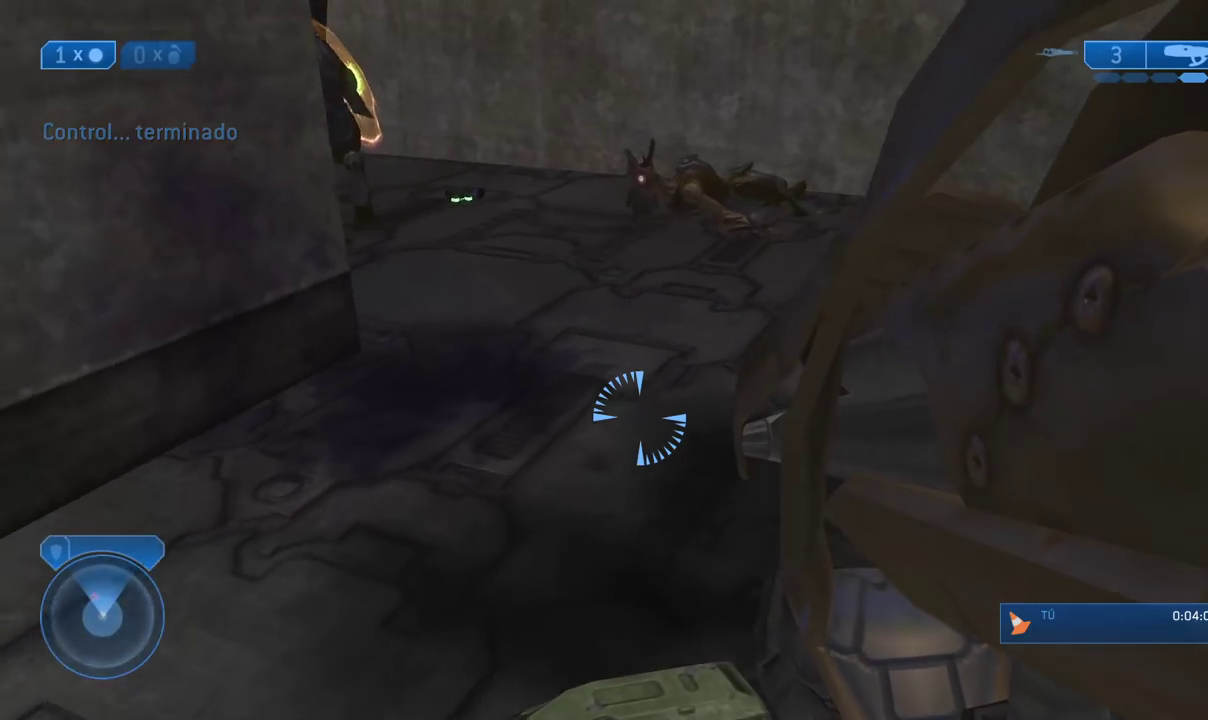
{"buttons": [], "left_stick": "up-right", "right_stick": "center"}
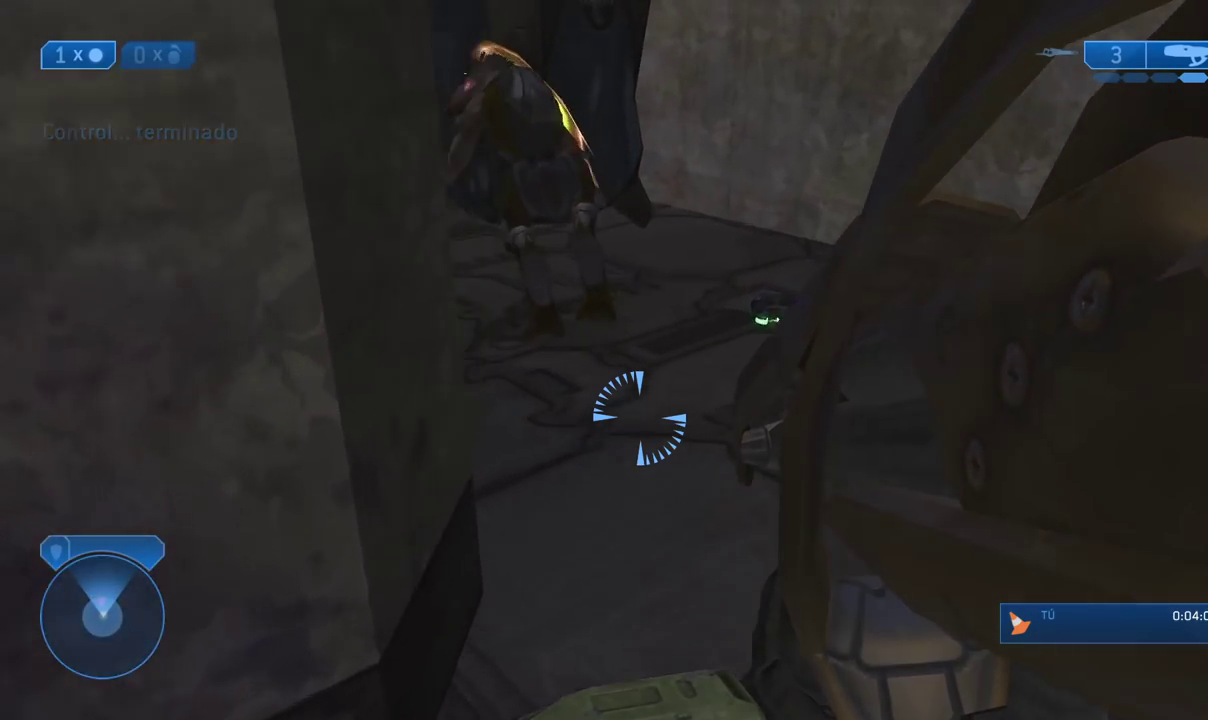
{"buttons": ["B"], "left_stick": "up-right", "right_stick": "center"}
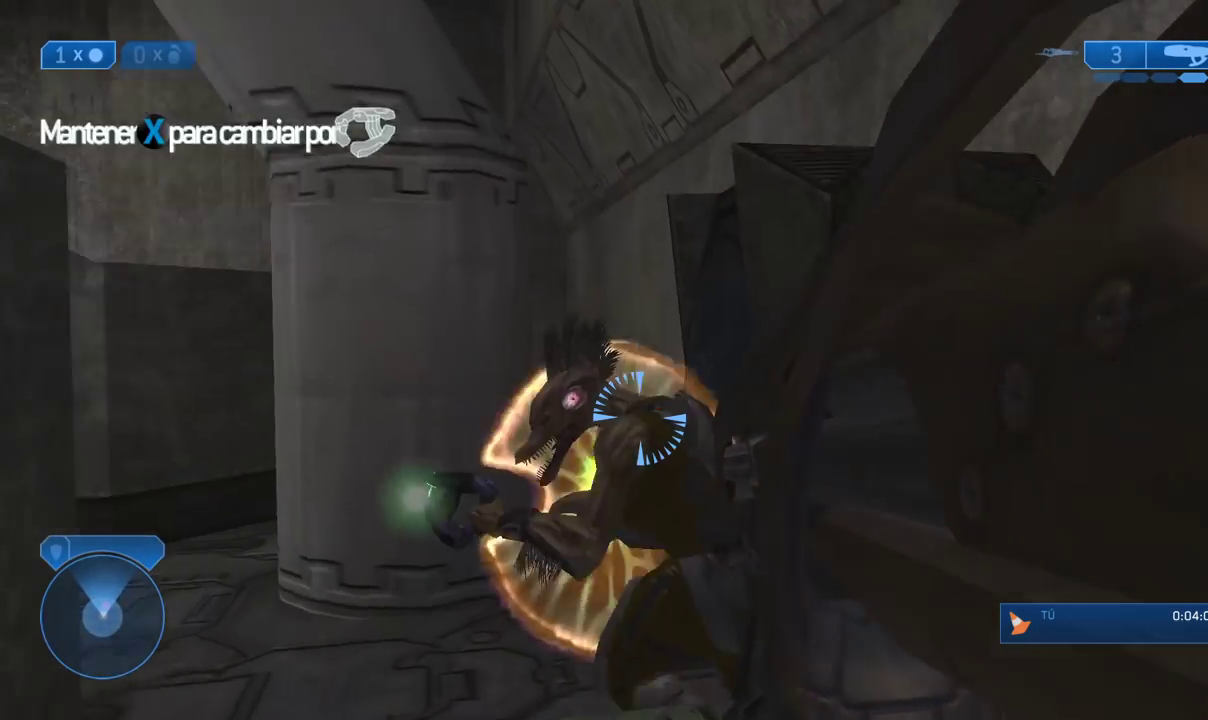
{"buttons": [], "left_stick": "up", "right_stick": "center"}
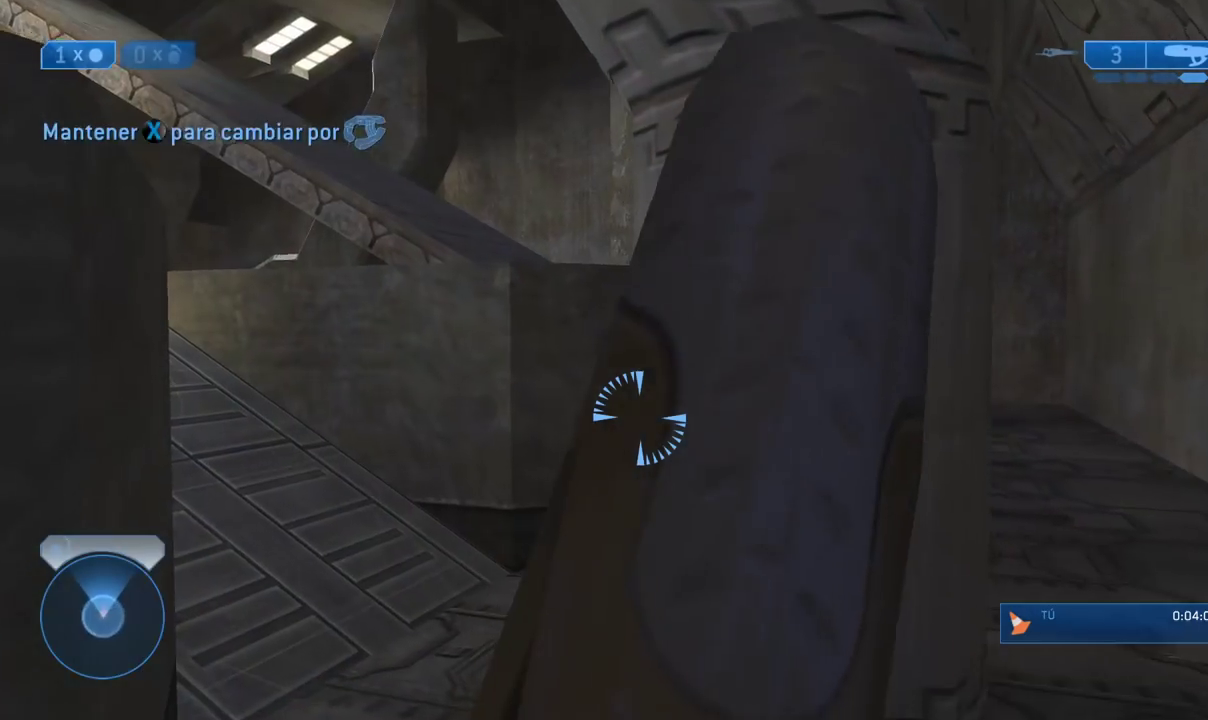
{"buttons": [], "left_stick": "down-right", "right_stick": "left"}
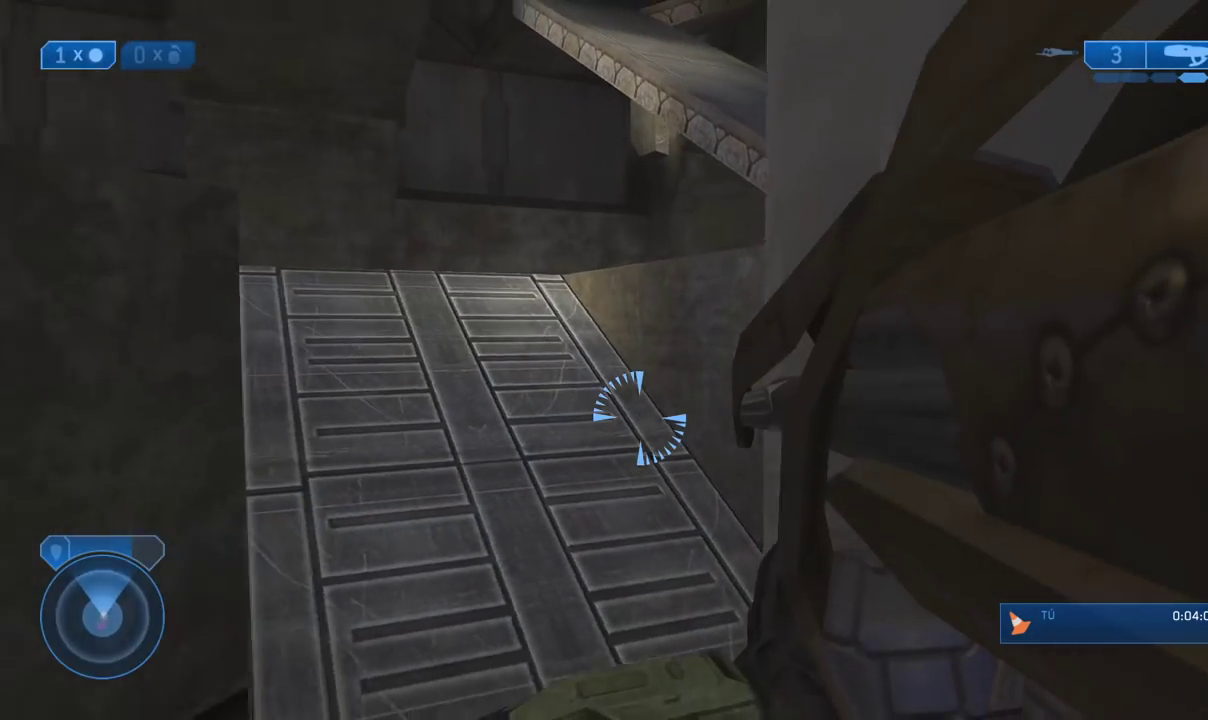
{"buttons": ["X"], "left_stick": "center", "right_stick": "center"}
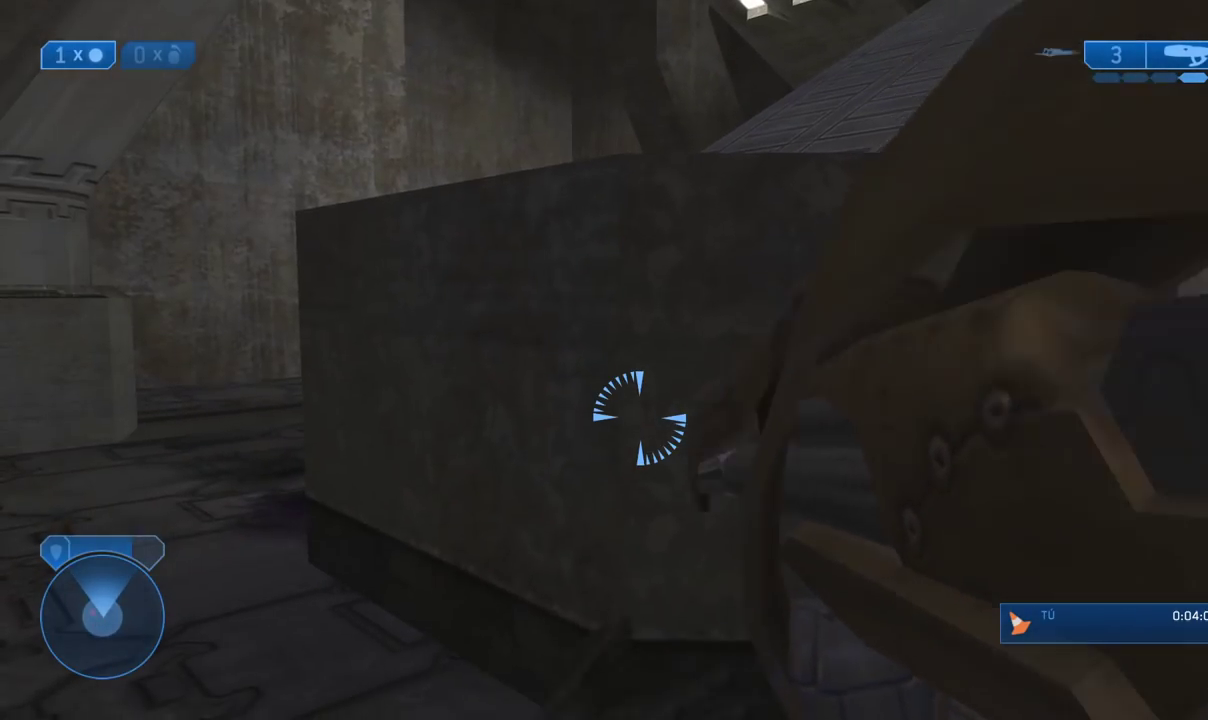
{"buttons": [], "left_stick": "up-right", "right_stick": "down"}
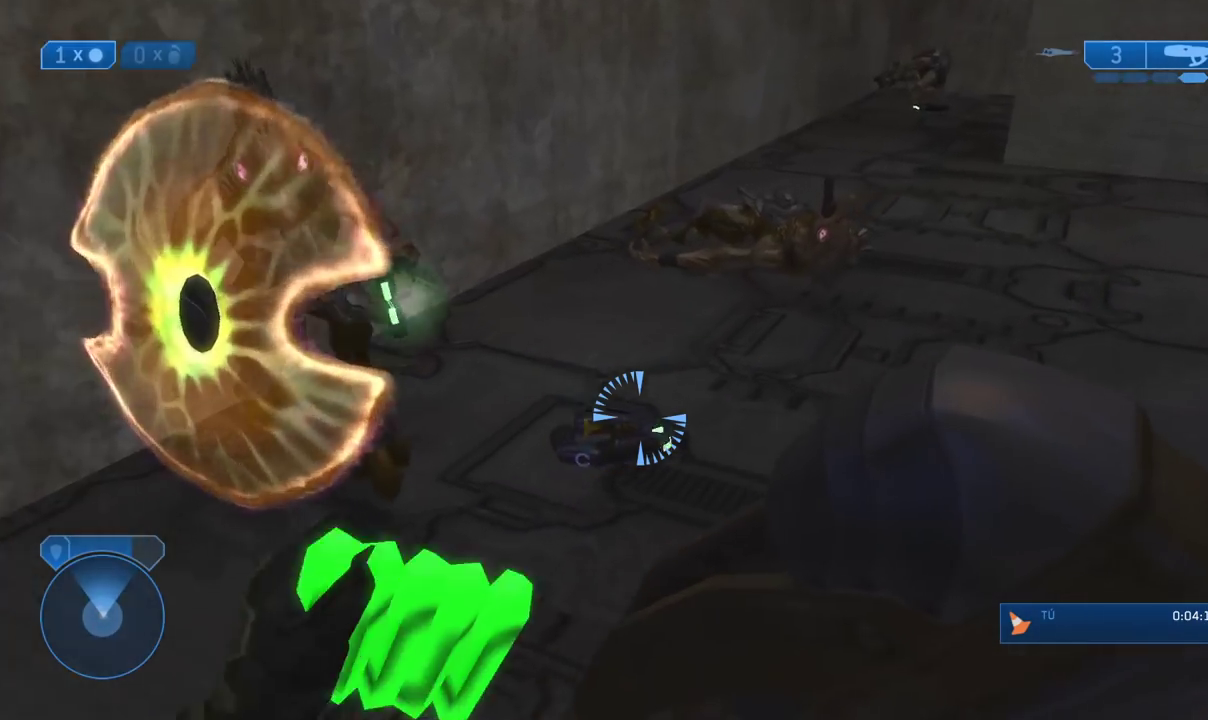
{"buttons": [], "left_stick": "right", "right_stick": "center"}
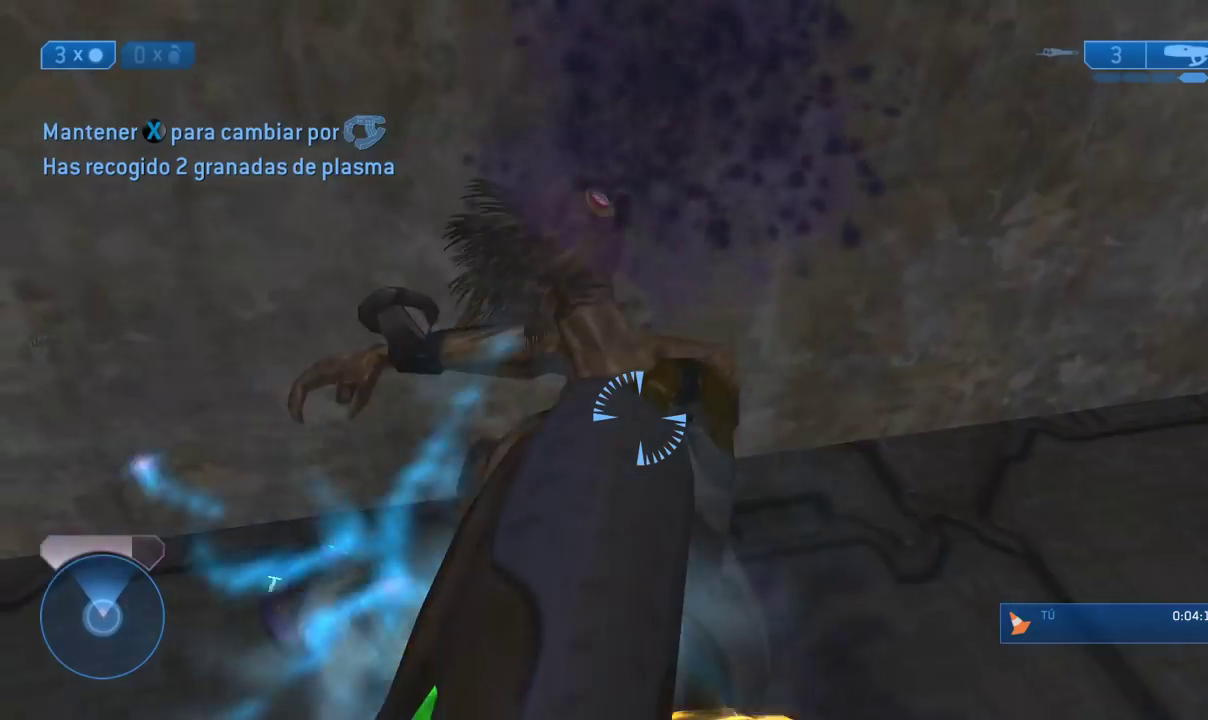
{"buttons": [], "left_stick": "up", "right_stick": "left"}
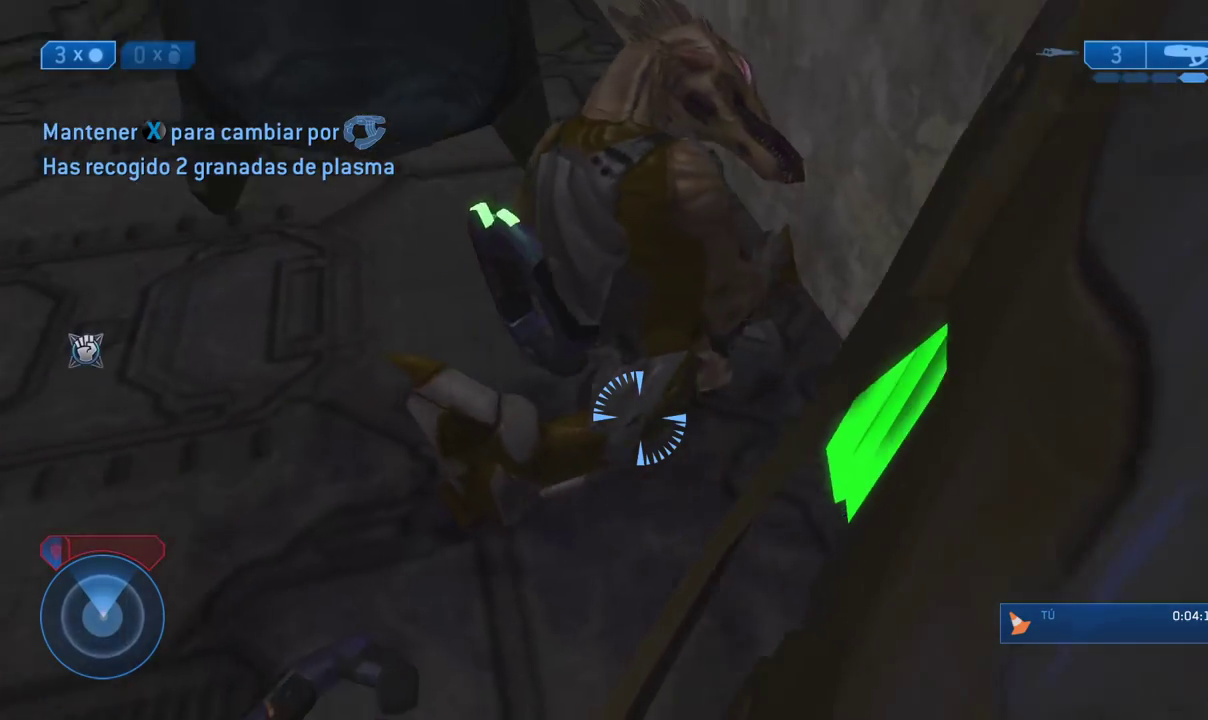
{"buttons": ["A"], "left_stick": "up-left", "right_stick": "center"}
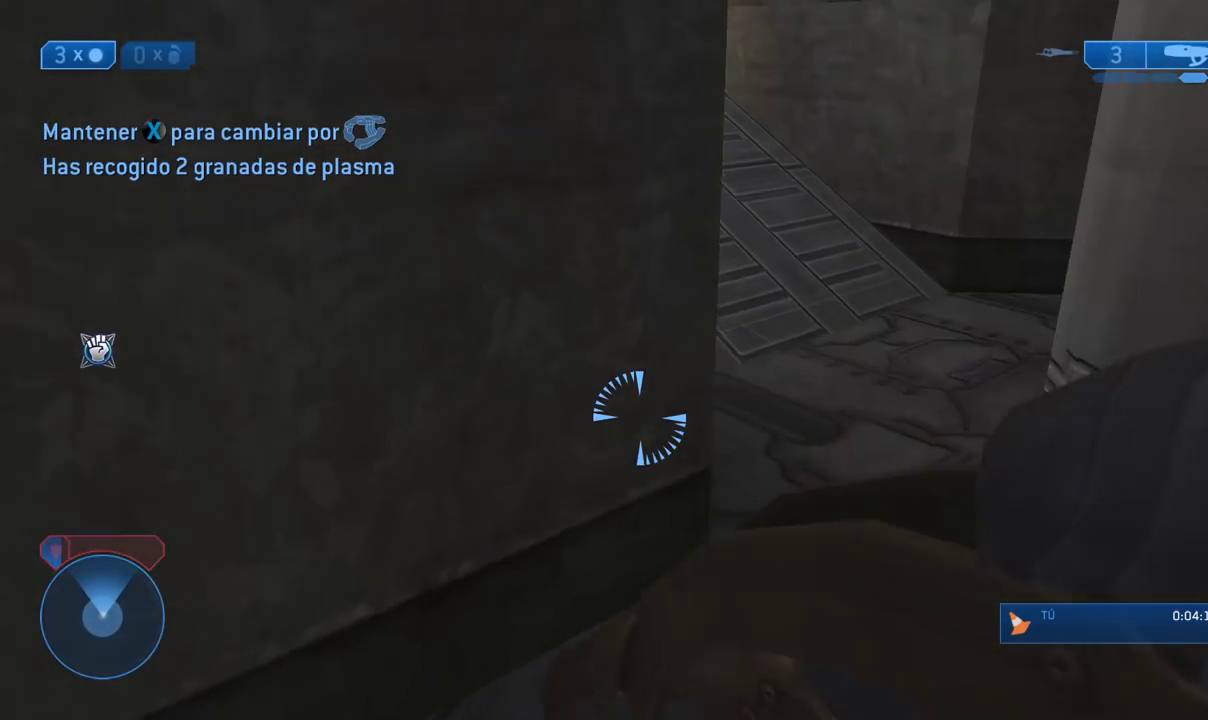
{"buttons": [], "left_stick": "up", "right_stick": "center"}
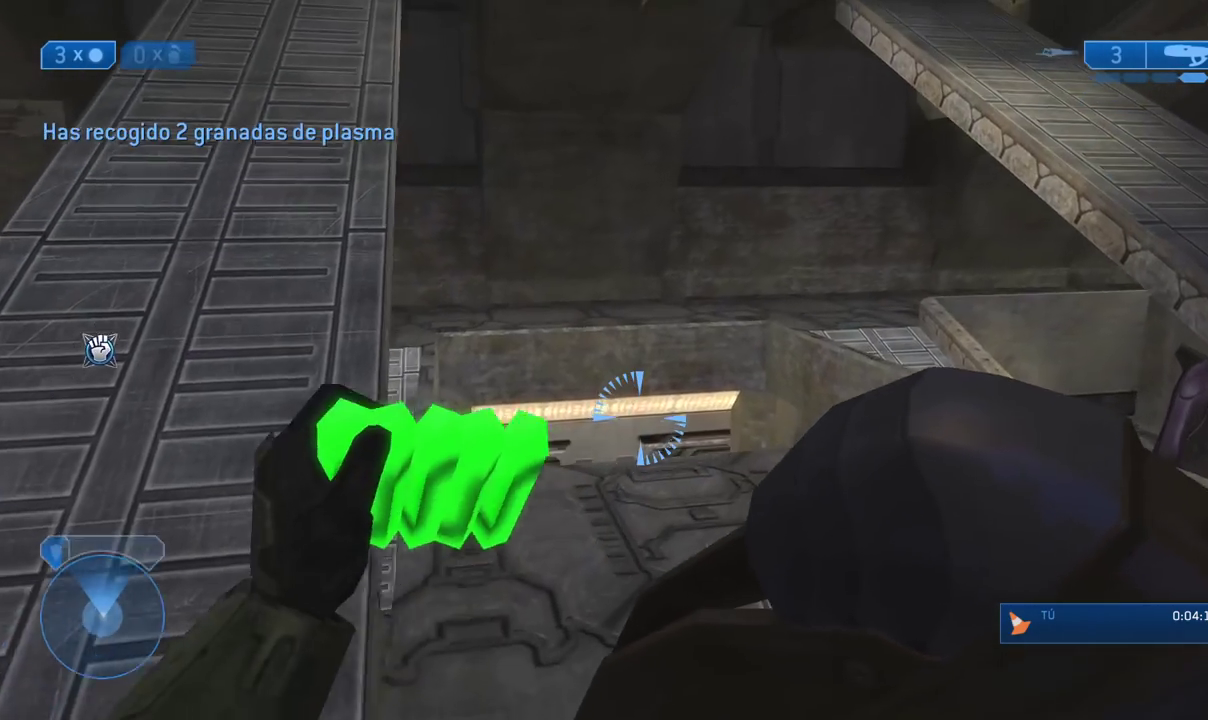
{"buttons": [], "left_stick": "up-left", "right_stick": "center"}
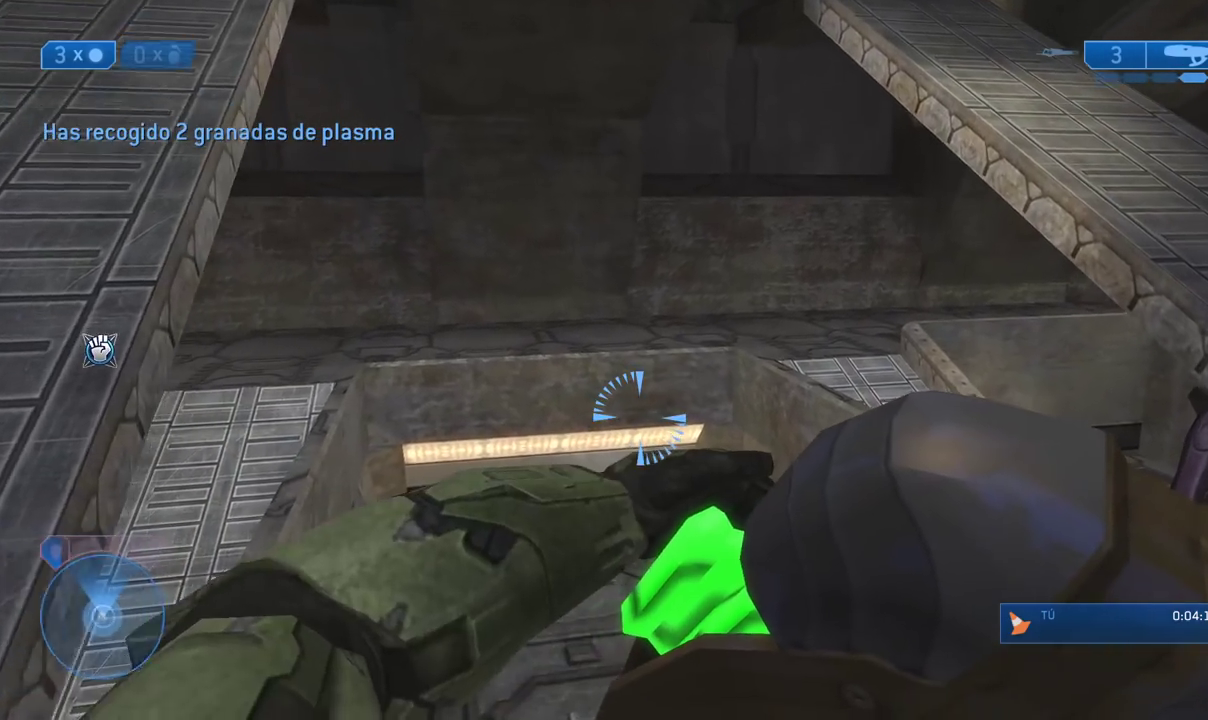
{"buttons": [], "left_stick": "up", "right_stick": "center"}
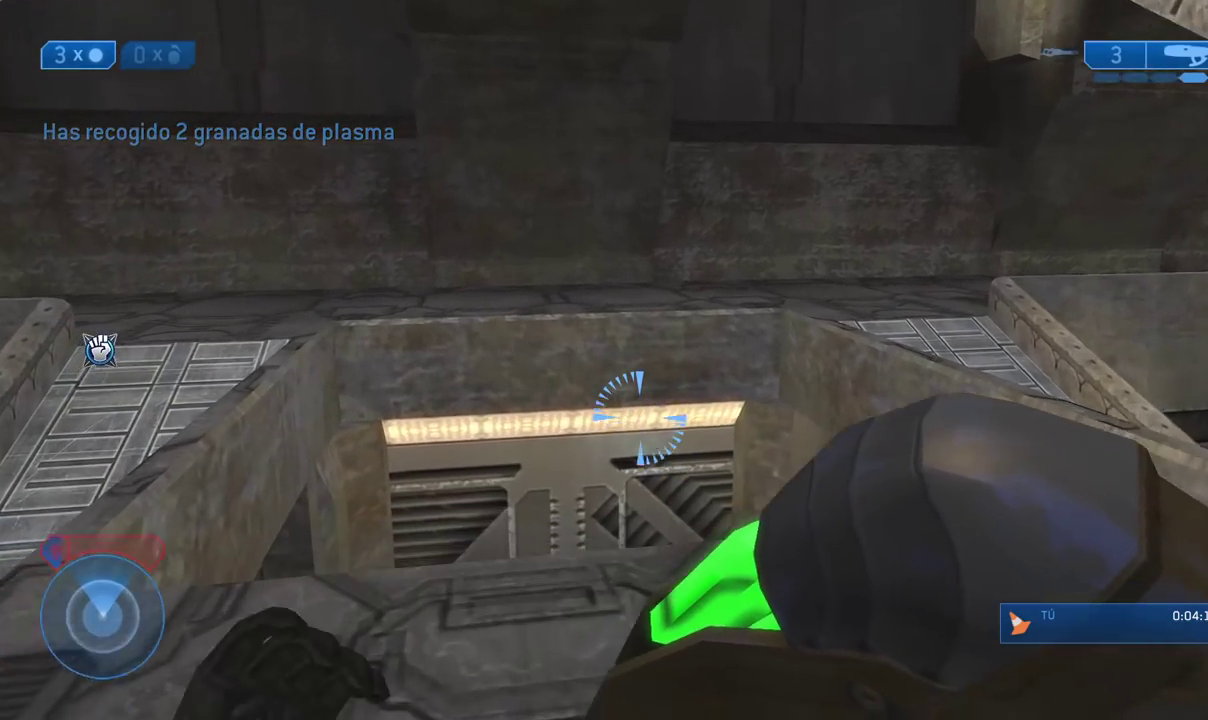
{"buttons": [], "left_stick": "center", "right_stick": "down"}
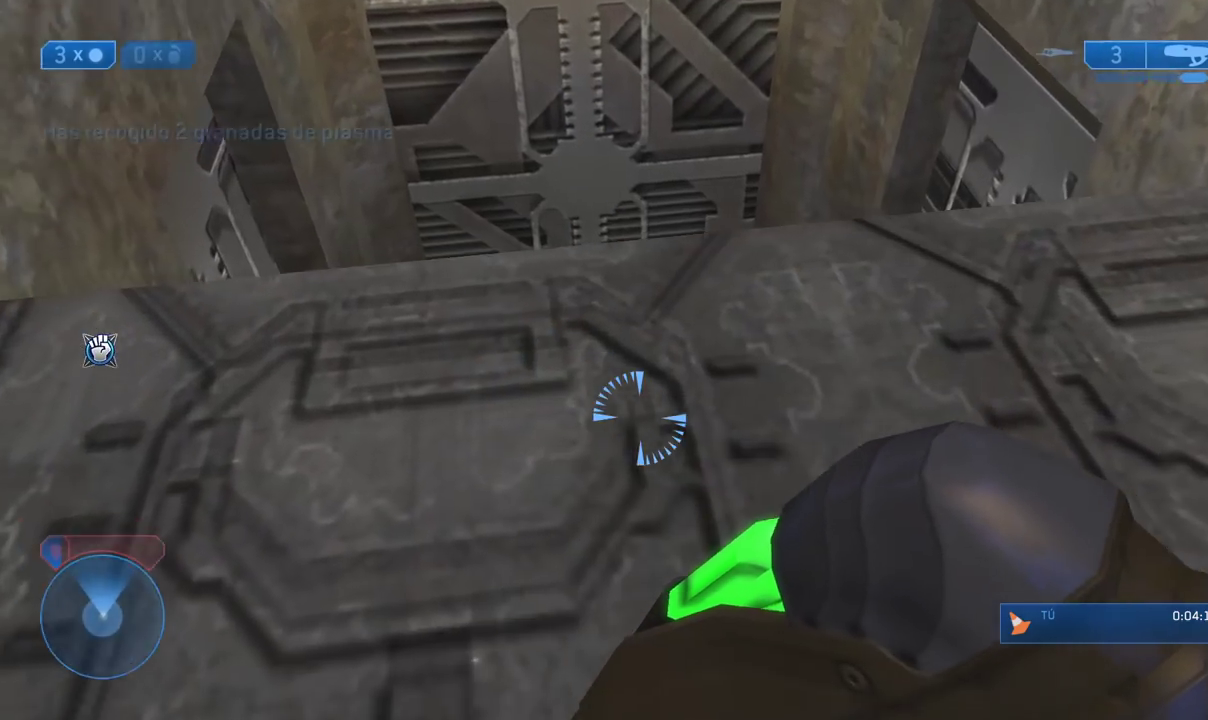
{"buttons": [], "left_stick": "center", "right_stick": "down"}
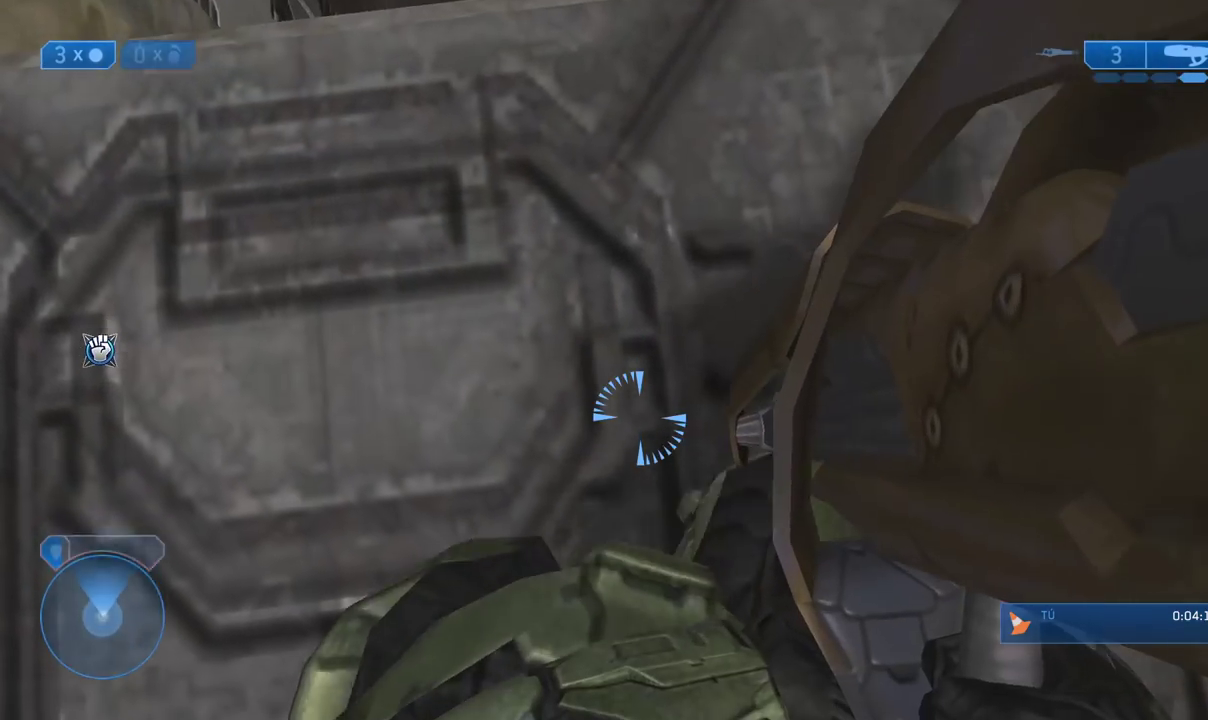
{"buttons": [], "left_stick": "center", "right_stick": "down"}
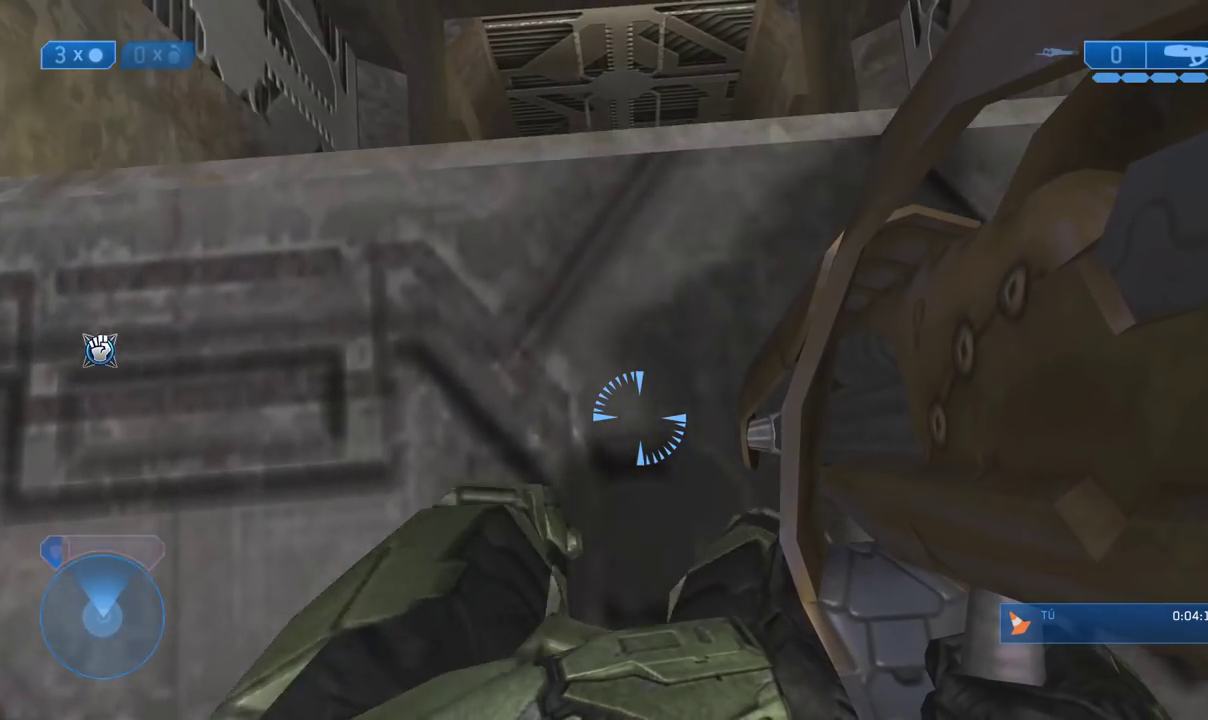
{"buttons": [], "left_stick": "center", "right_stick": "down"}
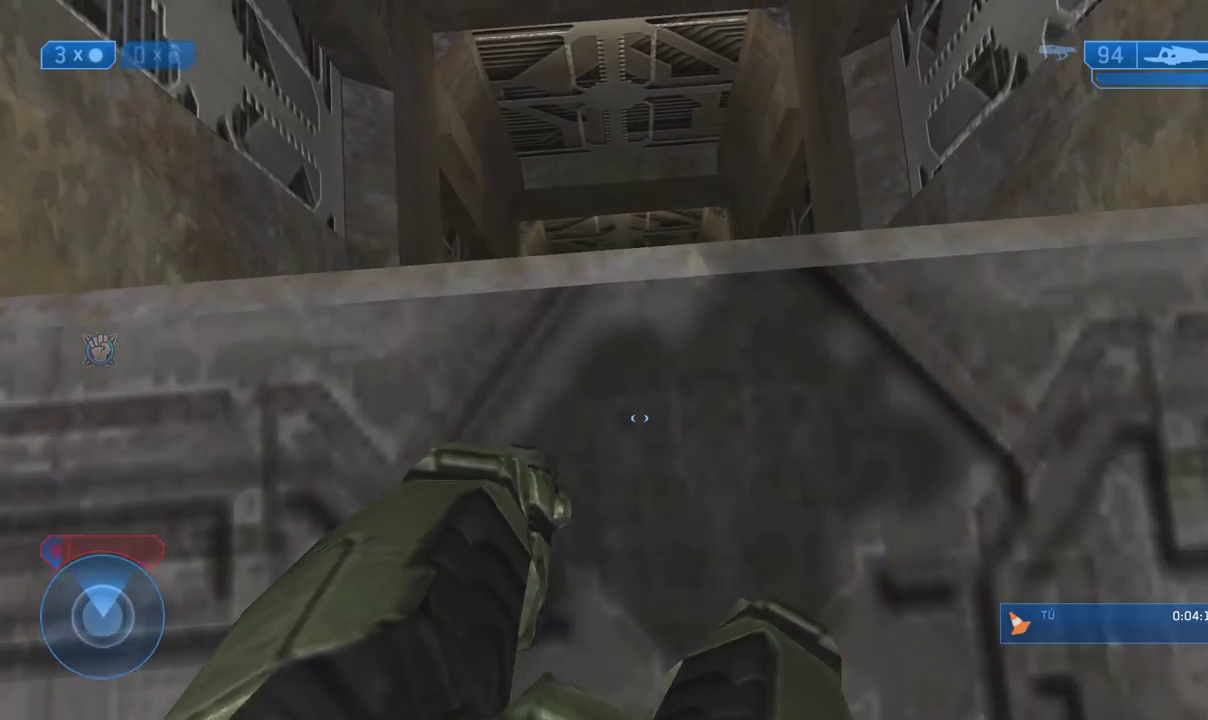
{"buttons": [], "left_stick": "up", "right_stick": "down"}
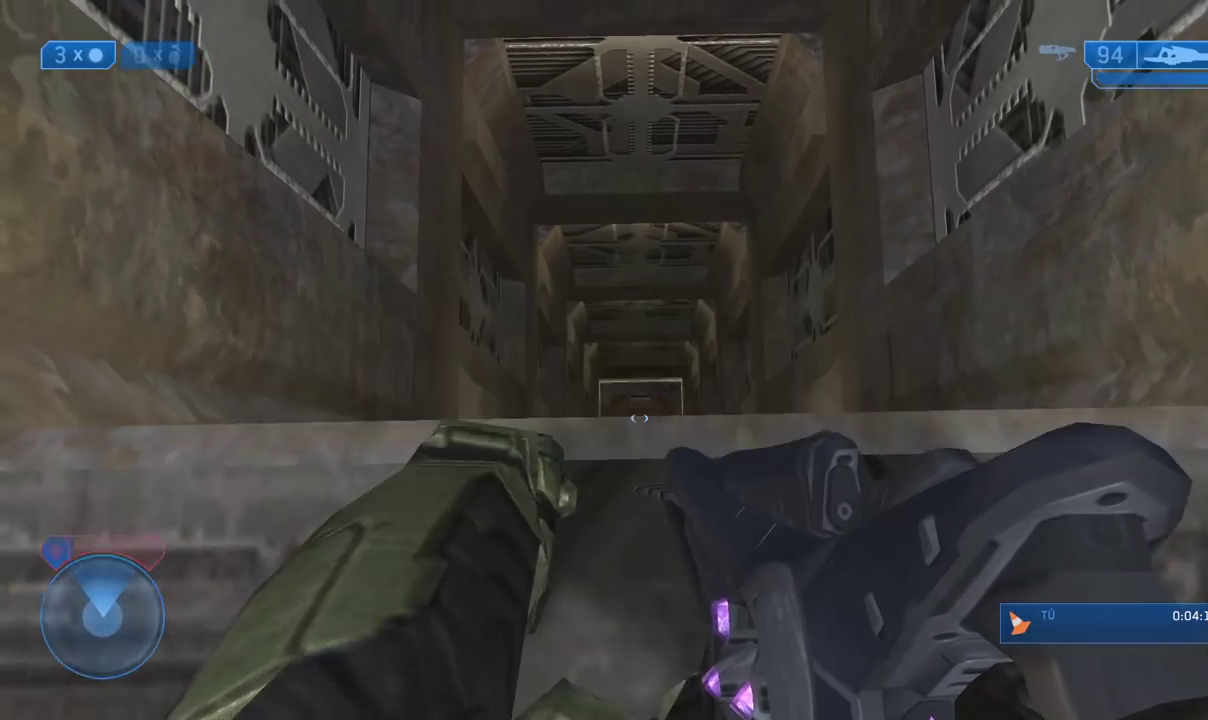
{"buttons": [], "left_stick": "center", "right_stick": "center"}
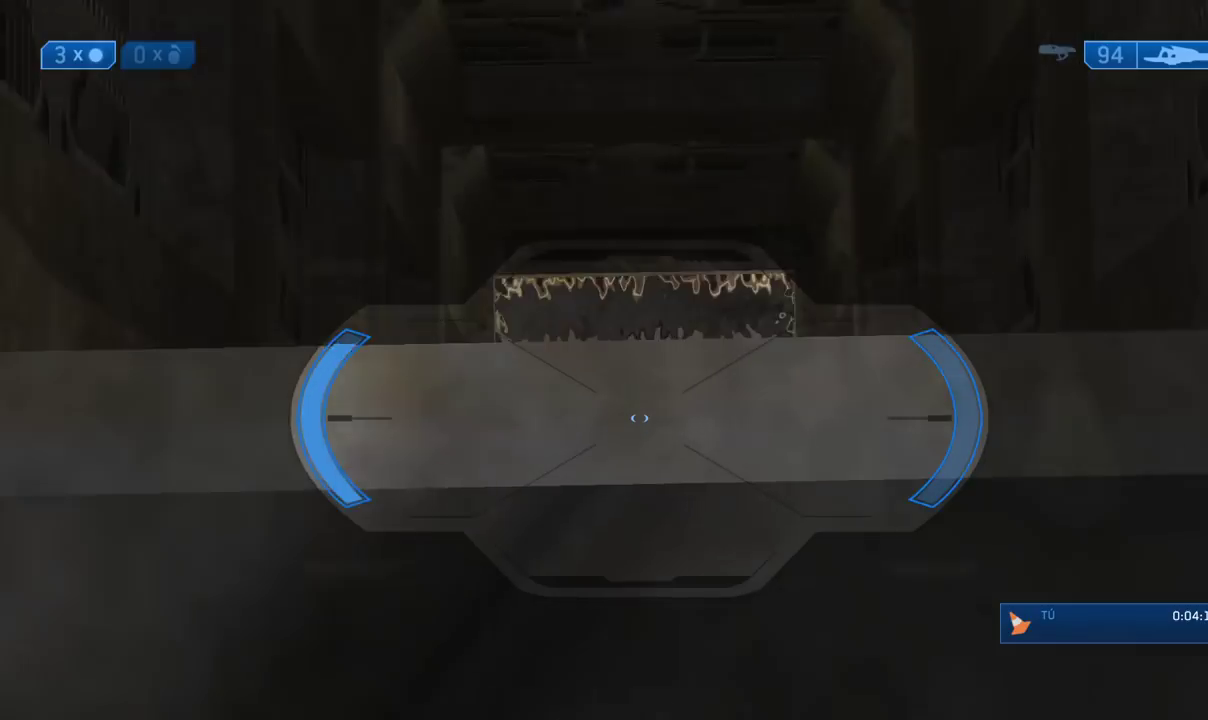
{"buttons": [], "left_stick": "center", "right_stick": "center"}
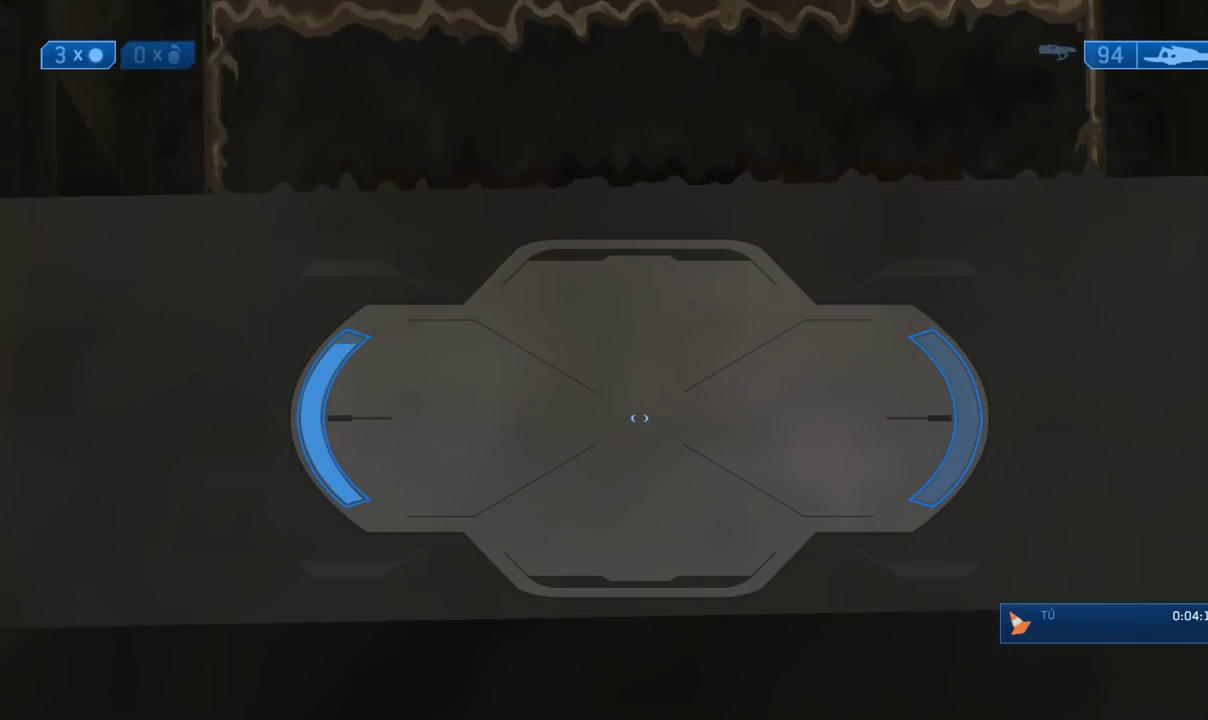
{"buttons": [], "left_stick": "right", "right_stick": "center"}
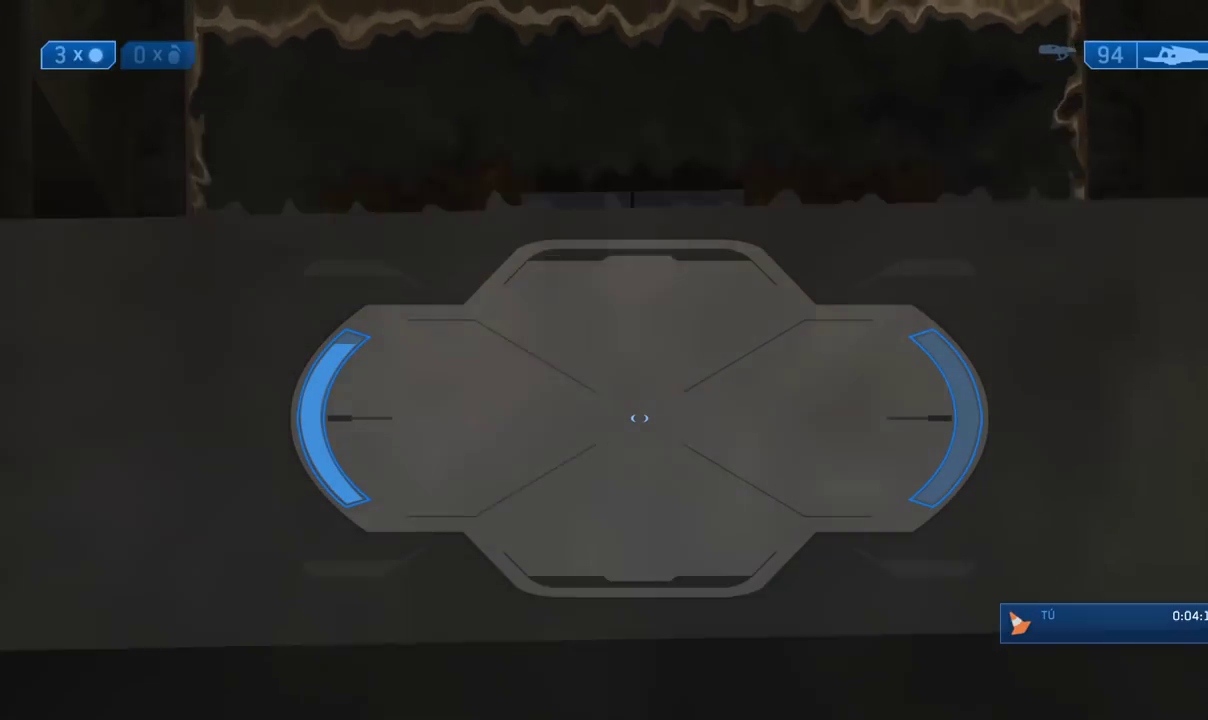
{"buttons": [], "left_stick": "center", "right_stick": "center"}